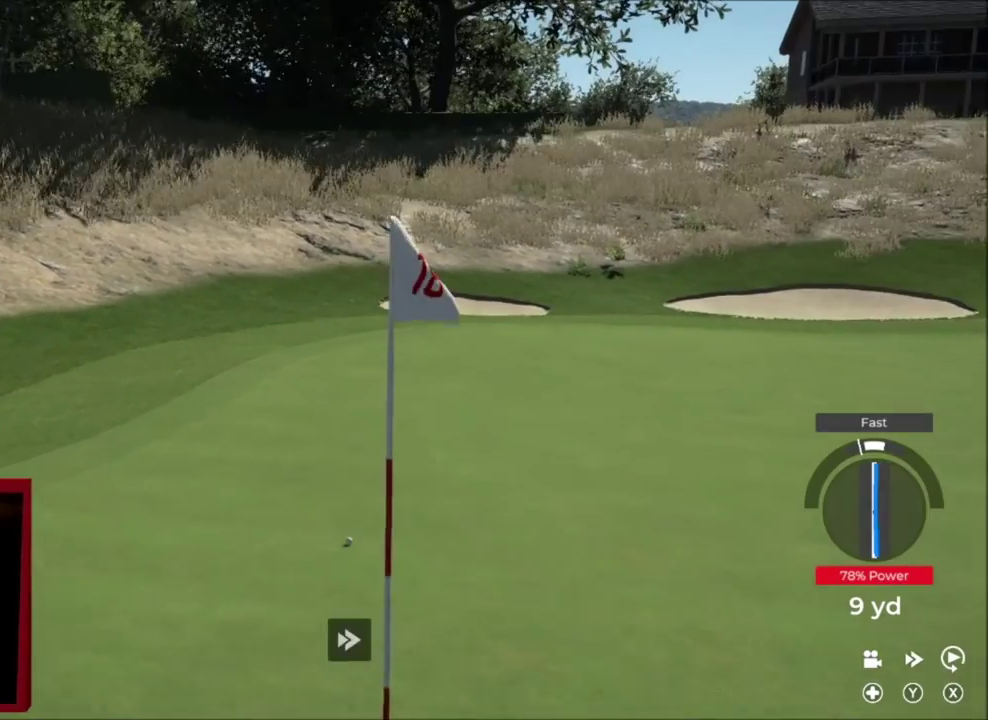
Gameplay with a controller (Xbox layout); each line is a JSON object with the inputs held at the frame after it (dt_ms = milliseconds from this image to that frame). "events" lists button and stick changes between this image and that frame as [ms after this image, input, new state], when the widget could be followed in between.
{"dt_ms": 501, "buttons": ["Y"], "left_stick": "center", "right_stick": "center", "events": []}
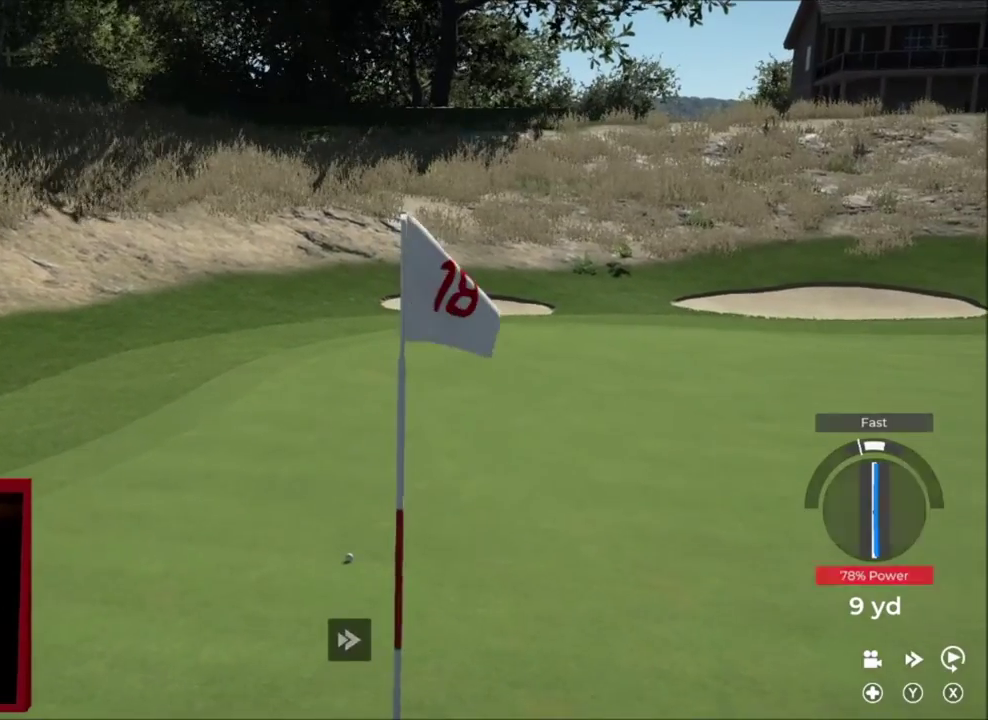
{"dt_ms": 500, "buttons": [], "left_stick": "center", "right_stick": "center", "events": [[367, "Y", "up"]]}
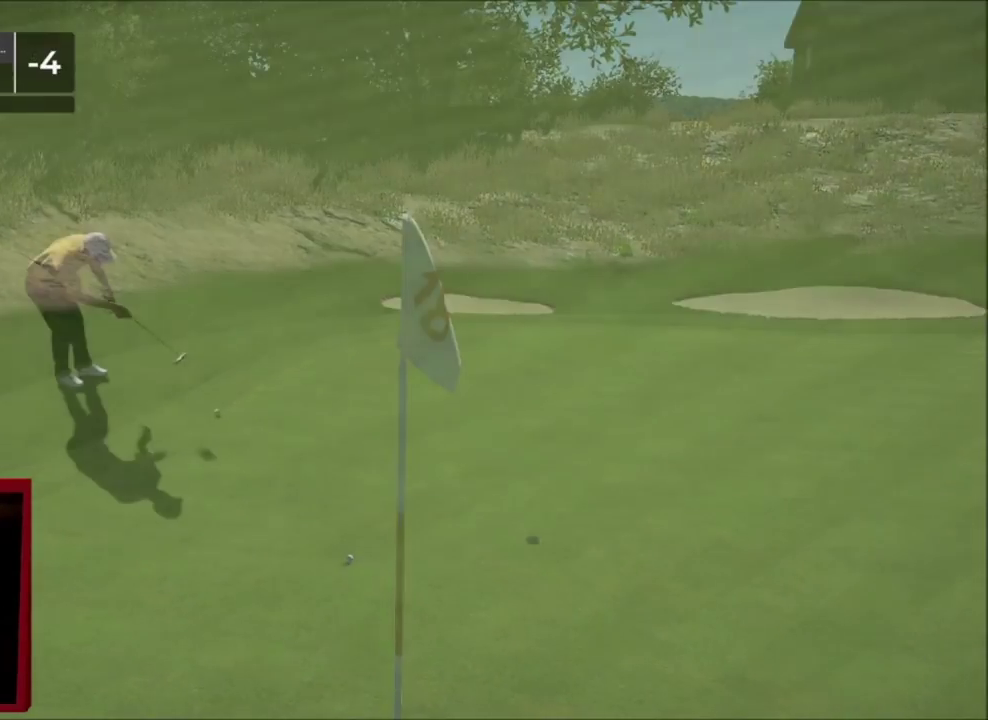
{"dt_ms": 501, "buttons": [], "left_stick": "center", "right_stick": "center", "events": [[201, "A", "down"], [367, "A", "up"]]}
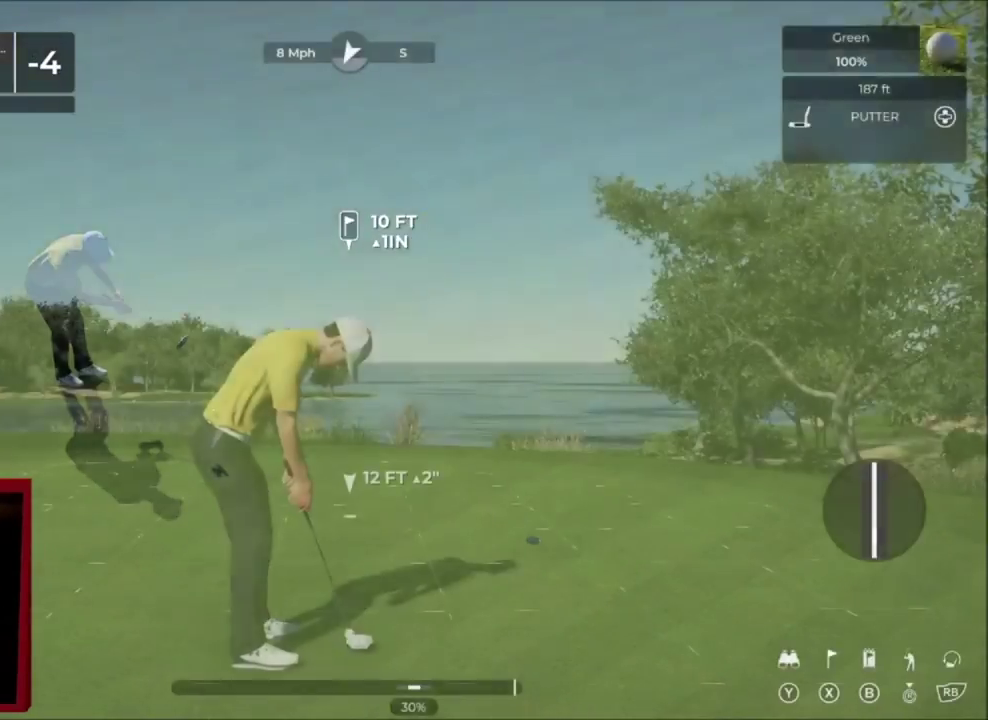
{"dt_ms": 500, "buttons": [], "left_stick": "right", "right_stick": "center", "events": [[233, "left_stick", "left"], [334, "left_stick", "center"], [434, "left_stick", "right"]]}
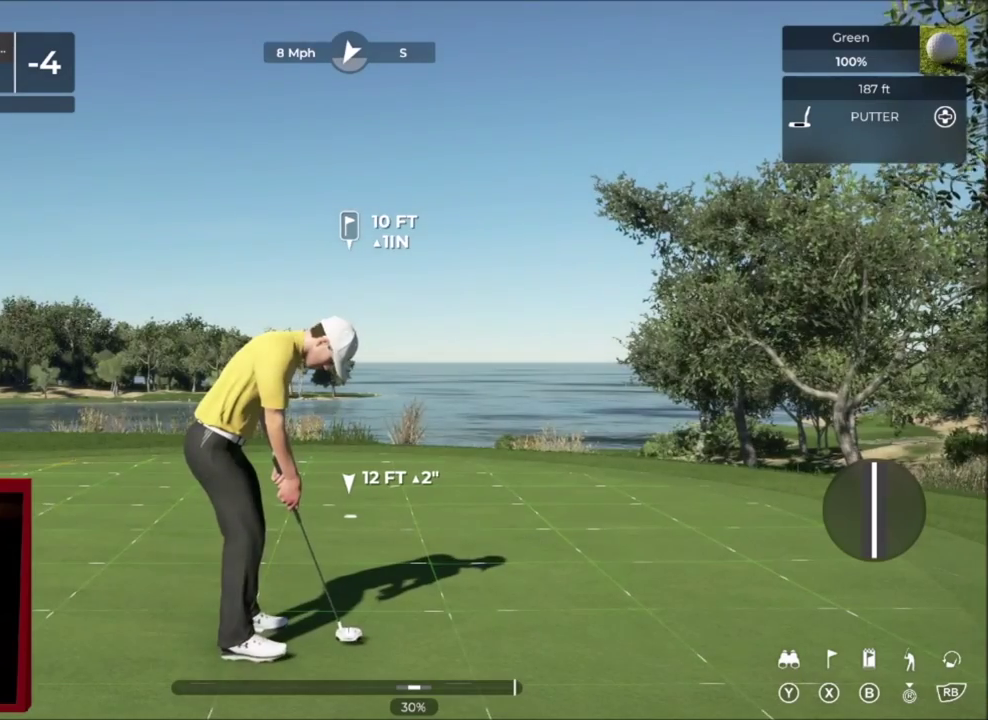
{"dt_ms": 501, "buttons": [], "left_stick": "center", "right_stick": "down", "events": [[134, "left_stick", "center"], [501, "right_stick", "down"]]}
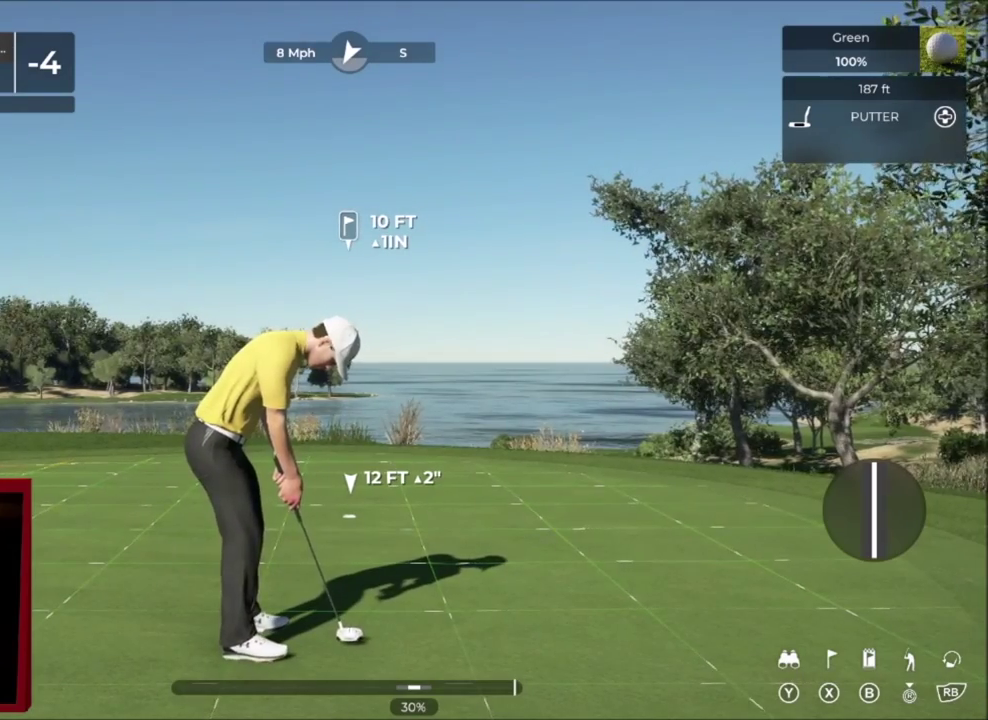
{"dt_ms": 500, "buttons": [], "left_stick": "center", "right_stick": "down", "events": []}
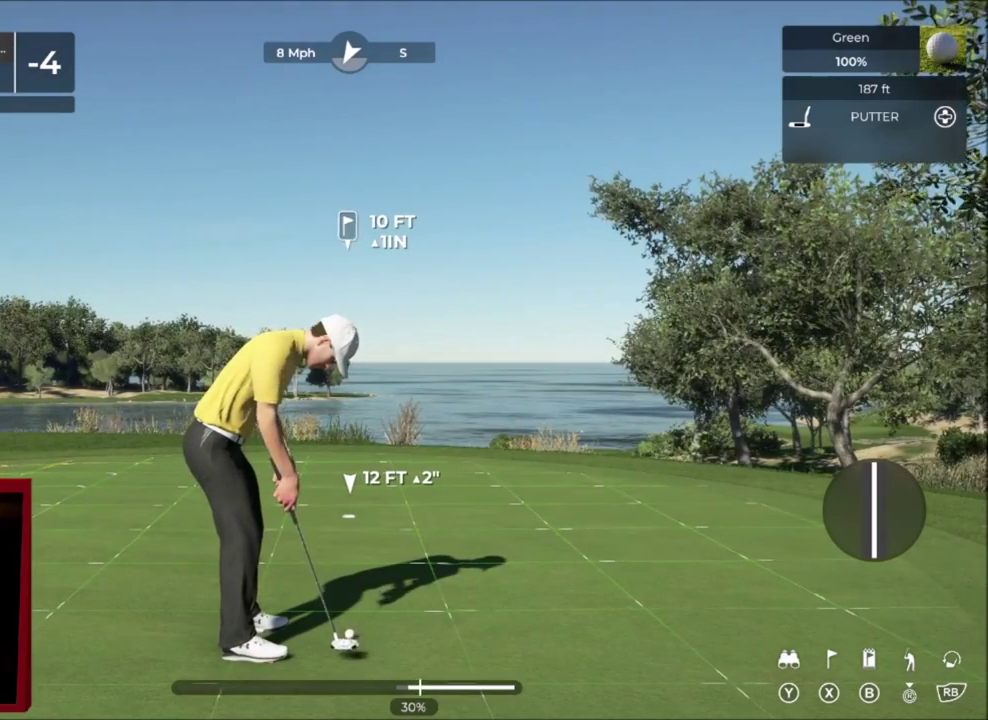
{"dt_ms": 501, "buttons": ["Y"], "left_stick": "center", "right_stick": "center", "events": [[67, "right_stick", "up"], [134, "right_stick", "center"], [401, "Y", "down"]]}
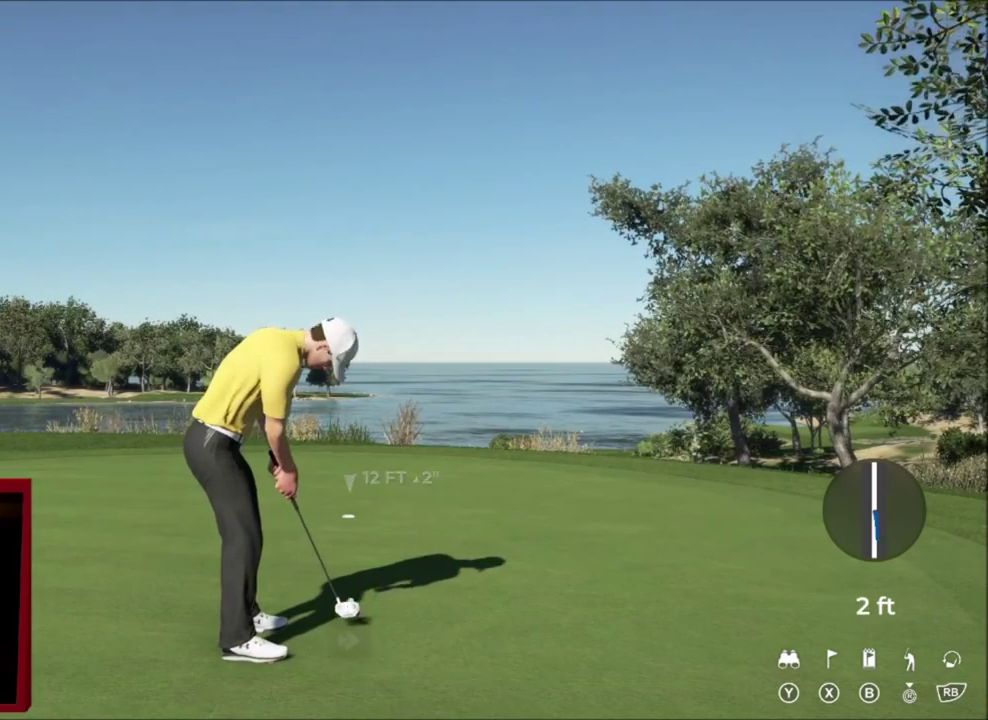
{"dt_ms": 300, "buttons": [], "left_stick": "center", "right_stick": "center", "events": [[233, "Y", "up"]]}
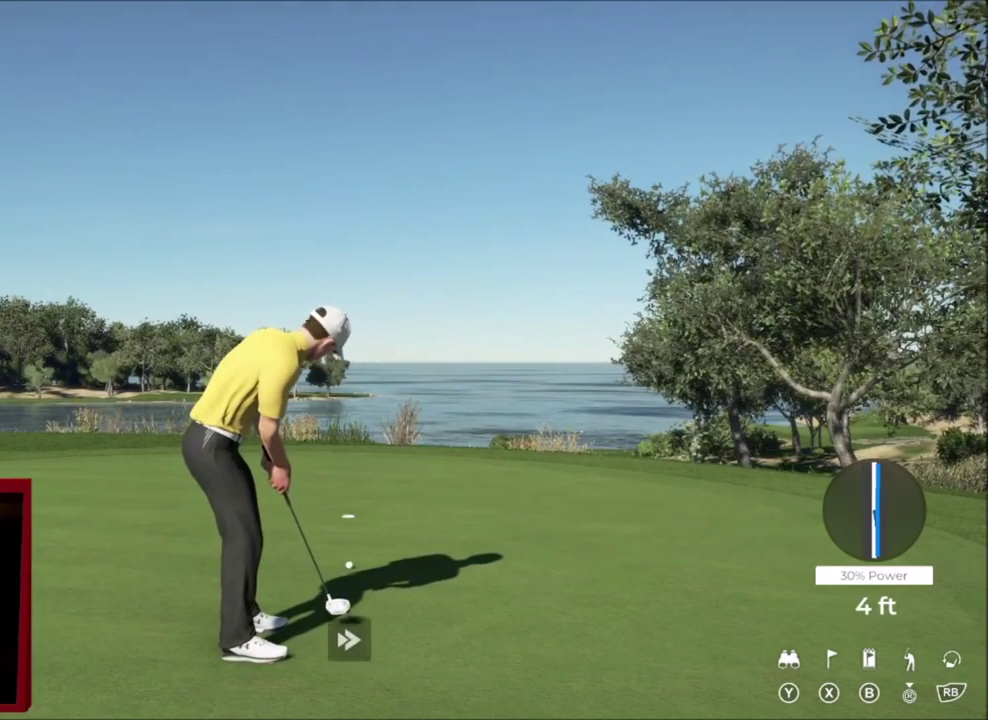
{"dt_ms": 701, "buttons": [], "left_stick": "center", "right_stick": "center", "events": []}
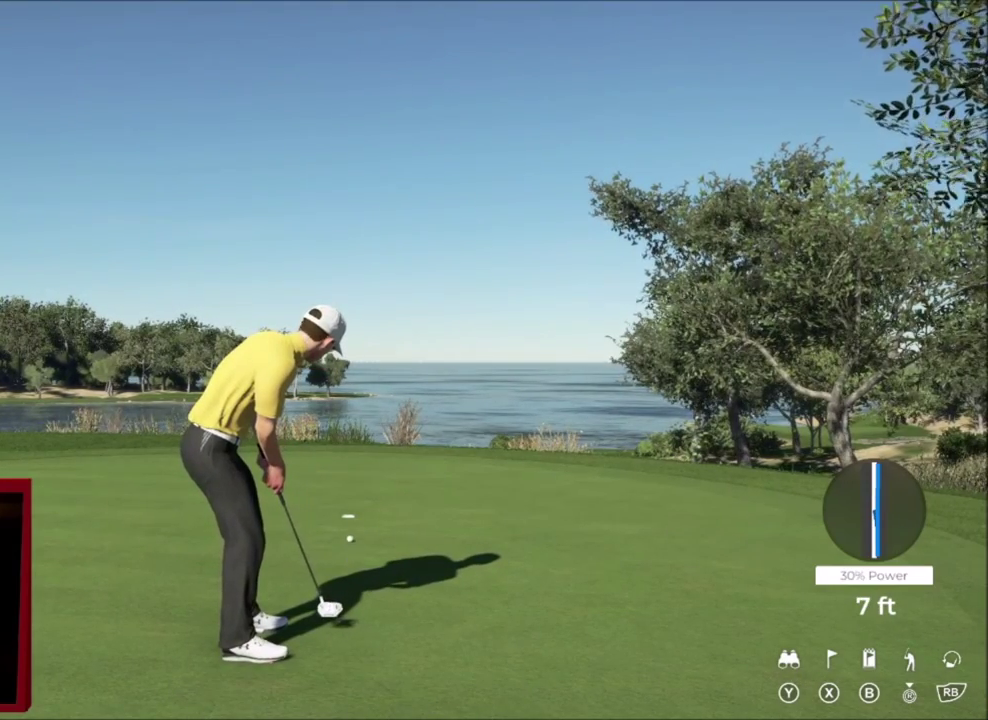
{"dt_ms": 500, "buttons": [], "left_stick": "center", "right_stick": "center", "events": []}
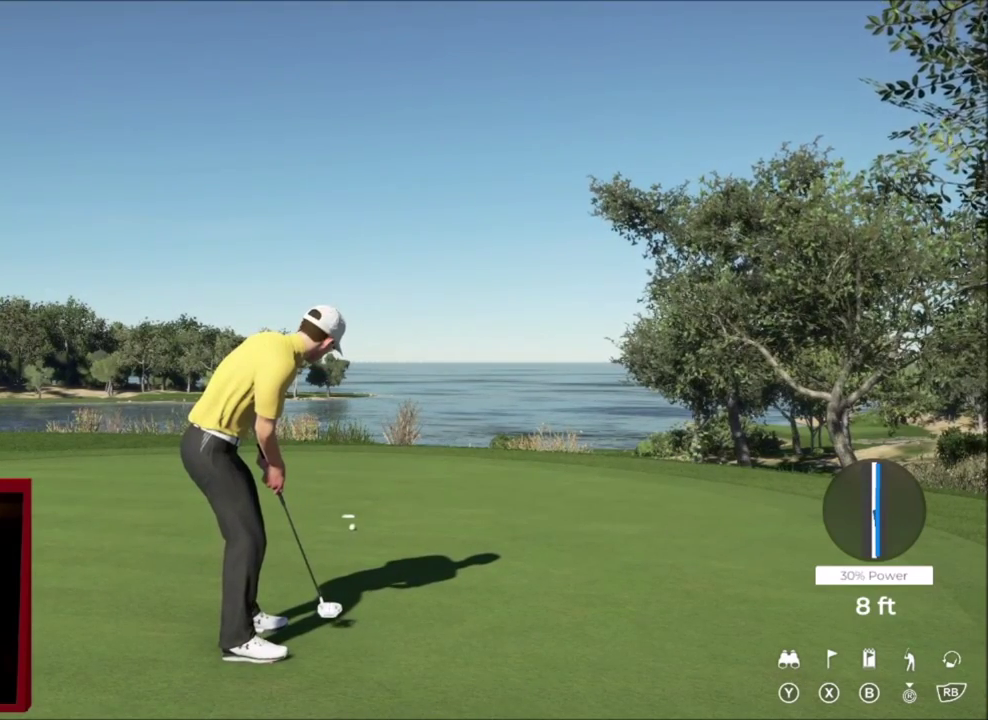
{"dt_ms": 501, "buttons": [], "left_stick": "center", "right_stick": "center", "events": []}
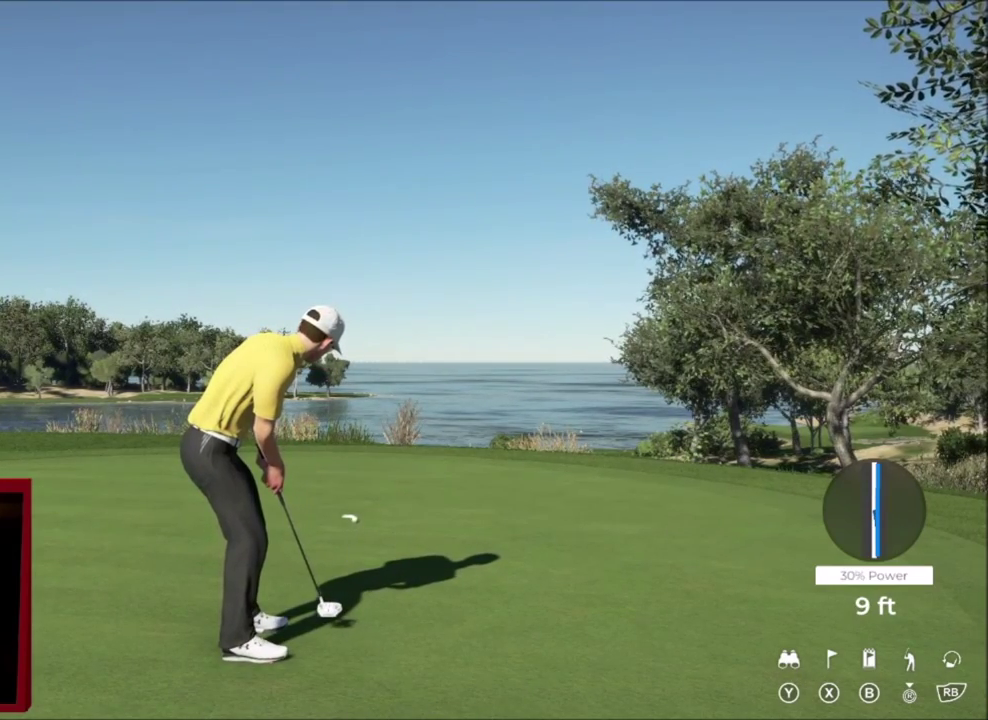
{"dt_ms": 500, "buttons": [], "left_stick": "left", "right_stick": "center", "events": [[200, "left_stick", "left"]]}
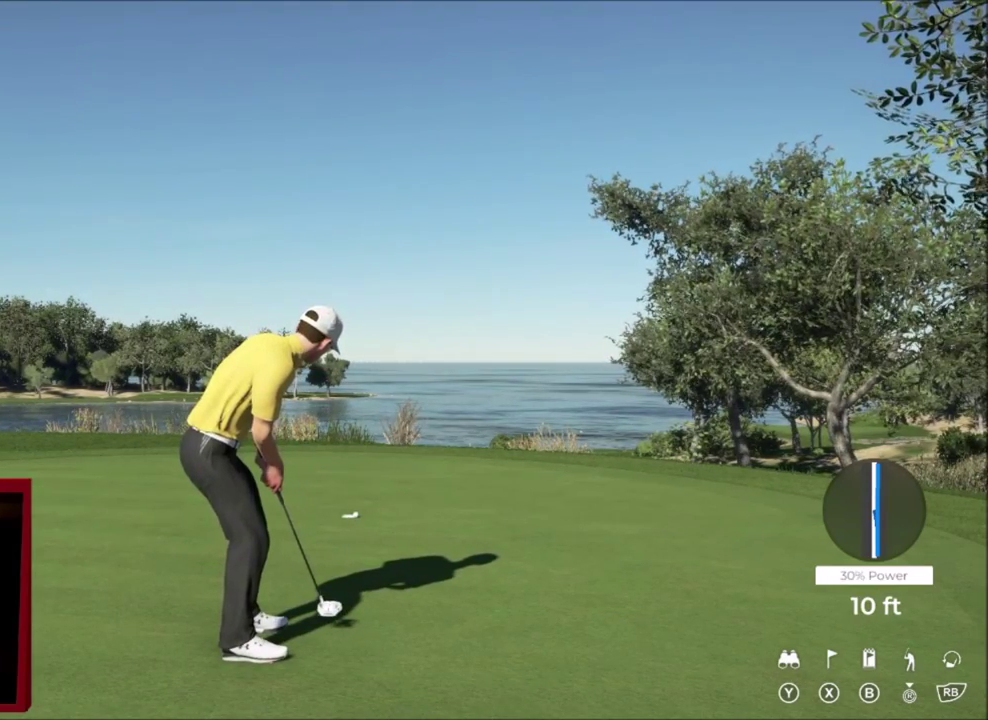
{"dt_ms": 501, "buttons": ["Y"], "left_stick": "center", "right_stick": "center", "events": [[67, "Y", "down"], [334, "left_stick", "center"]]}